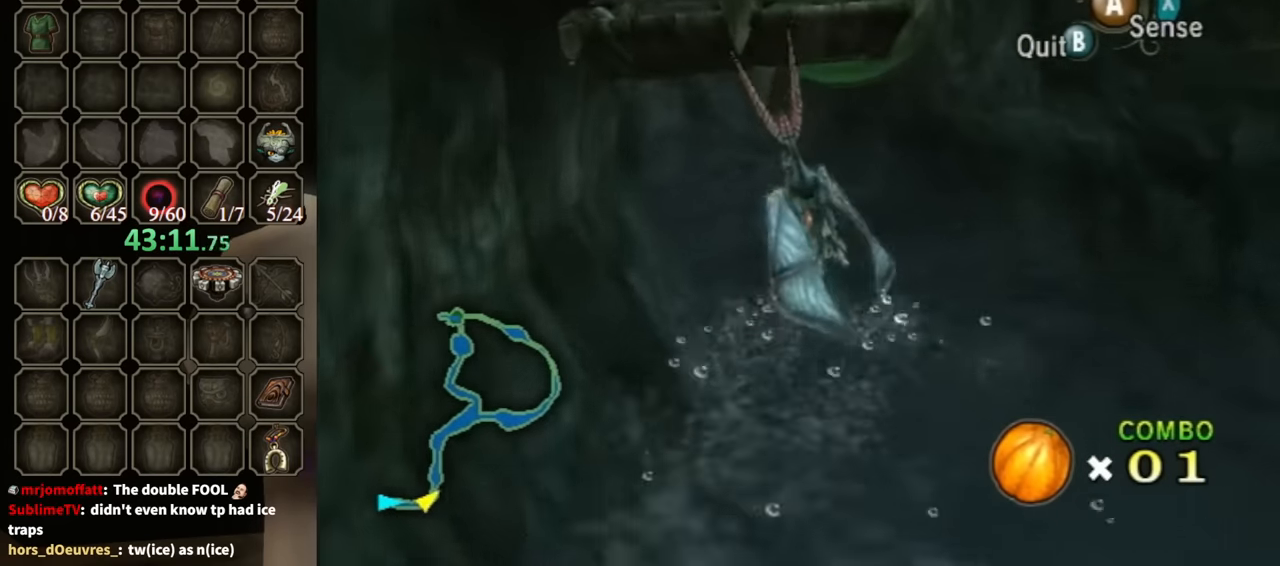
Gameplay with a controller (Nintendo layout); each line is a JSON object with the inputs held at the frame after it. "events" lists button and stick changes between this image and that frame as [ms after this image, input, new state], when the widget could be followed in between. Not read: L3 R3.
{"buttons": [], "left_stick": "down-left", "right_stick": "center", "events": []}
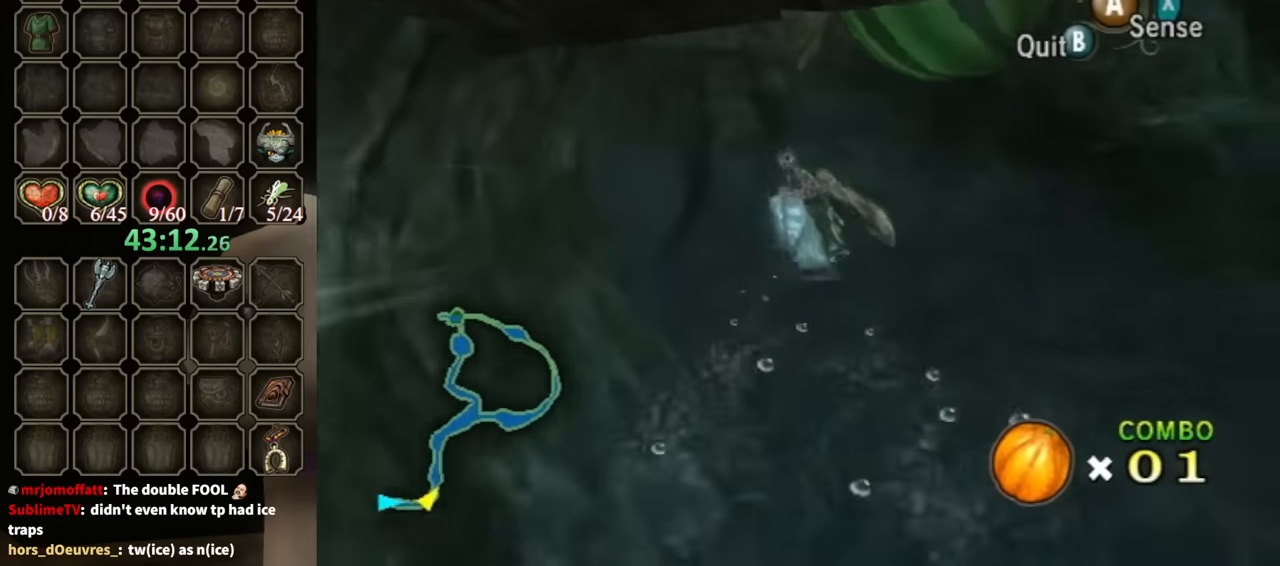
{"buttons": [], "left_stick": "down", "right_stick": "center", "events": [[467, "left_stick", "down"]]}
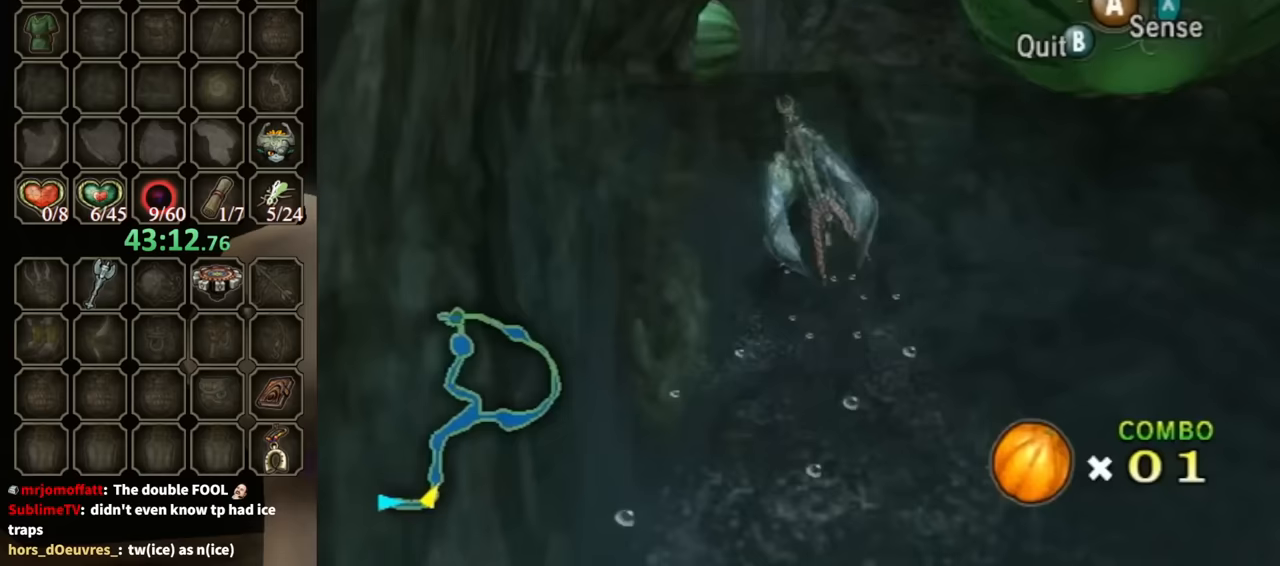
{"buttons": [], "left_stick": "down", "right_stick": "center", "events": [[67, "A", "down"], [133, "A", "up"], [267, "A", "down"], [333, "A", "up"], [433, "A", "down"], [500, "A", "up"]]}
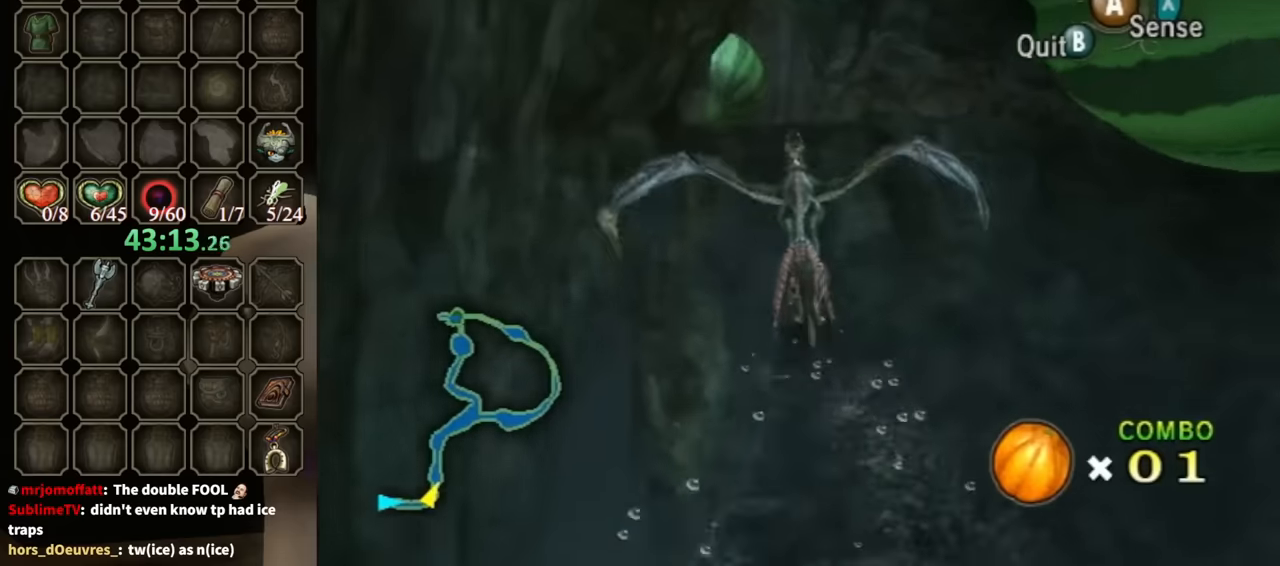
{"buttons": [], "left_stick": "down-left", "right_stick": "center", "events": [[100, "A", "down"], [200, "A", "up"], [267, "A", "down"], [300, "A", "up"], [400, "A", "down"], [467, "A", "up"], [500, "left_stick", "down-left"]]}
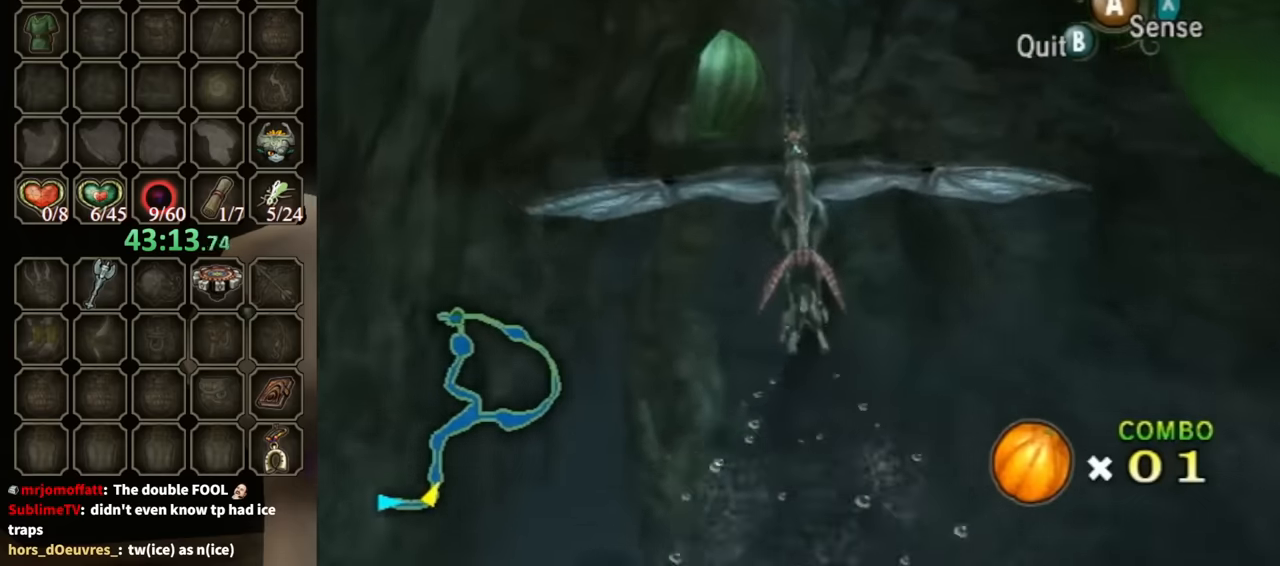
{"buttons": [], "left_stick": "down-left", "right_stick": "center", "events": [[67, "A", "down"], [133, "A", "up"], [200, "A", "down"], [267, "A", "up"], [400, "A", "down"], [467, "A", "up"]]}
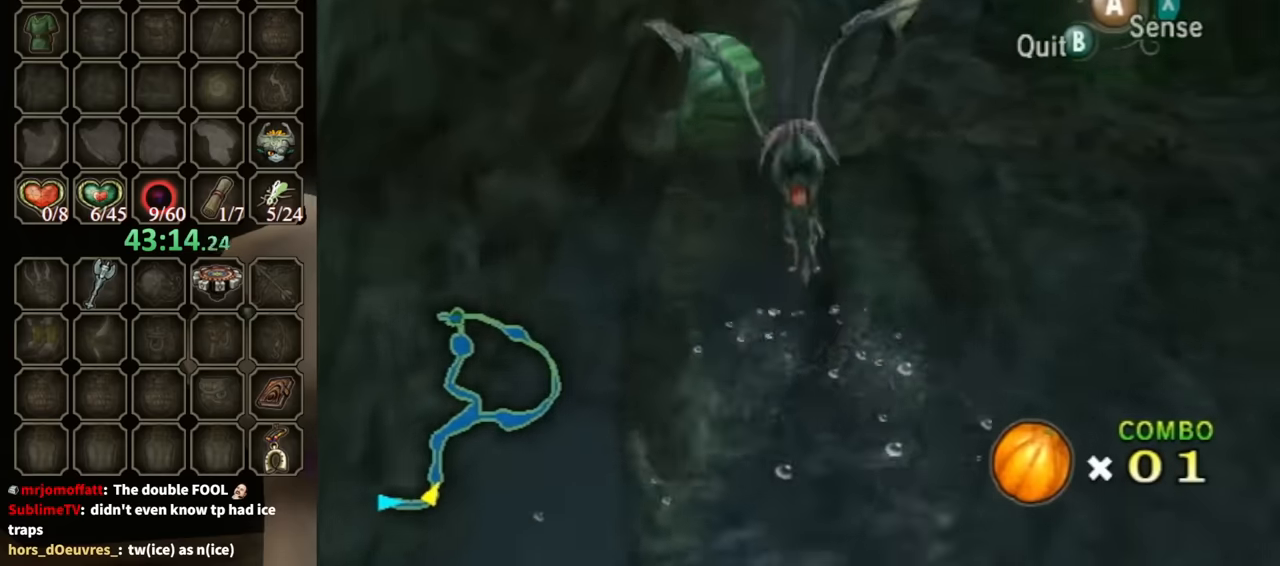
{"buttons": [], "left_stick": "down-left", "right_stick": "center", "events": [[33, "A", "down"], [133, "A", "up"], [200, "A", "down"], [267, "A", "up"], [400, "A", "down"], [467, "A", "up"]]}
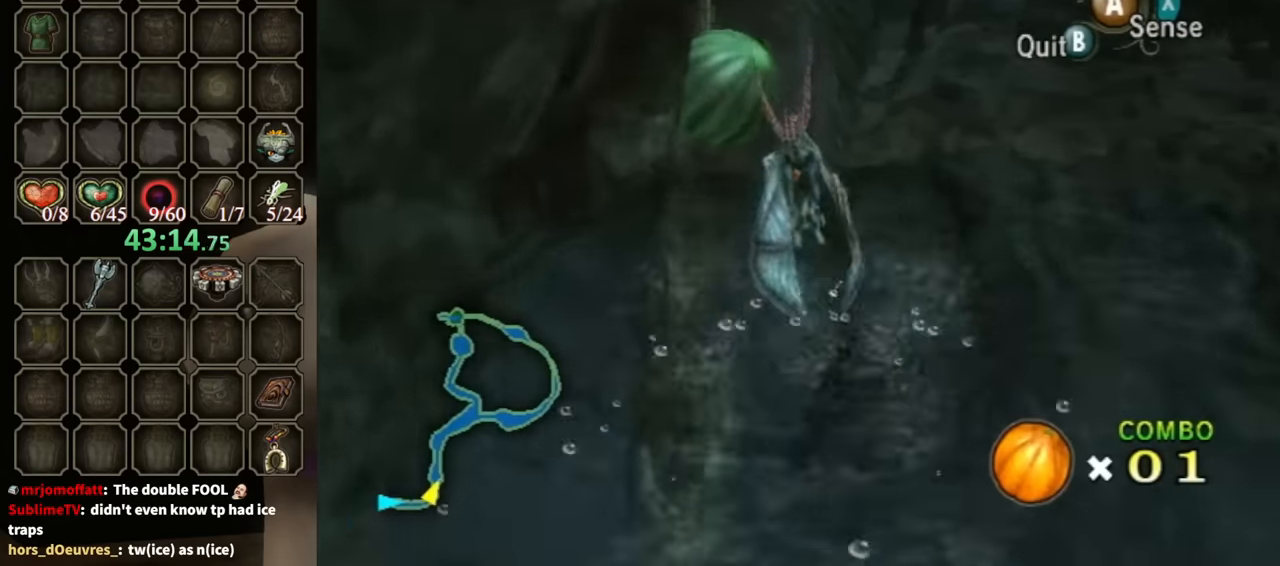
{"buttons": [], "left_stick": "down-left", "right_stick": "center", "events": []}
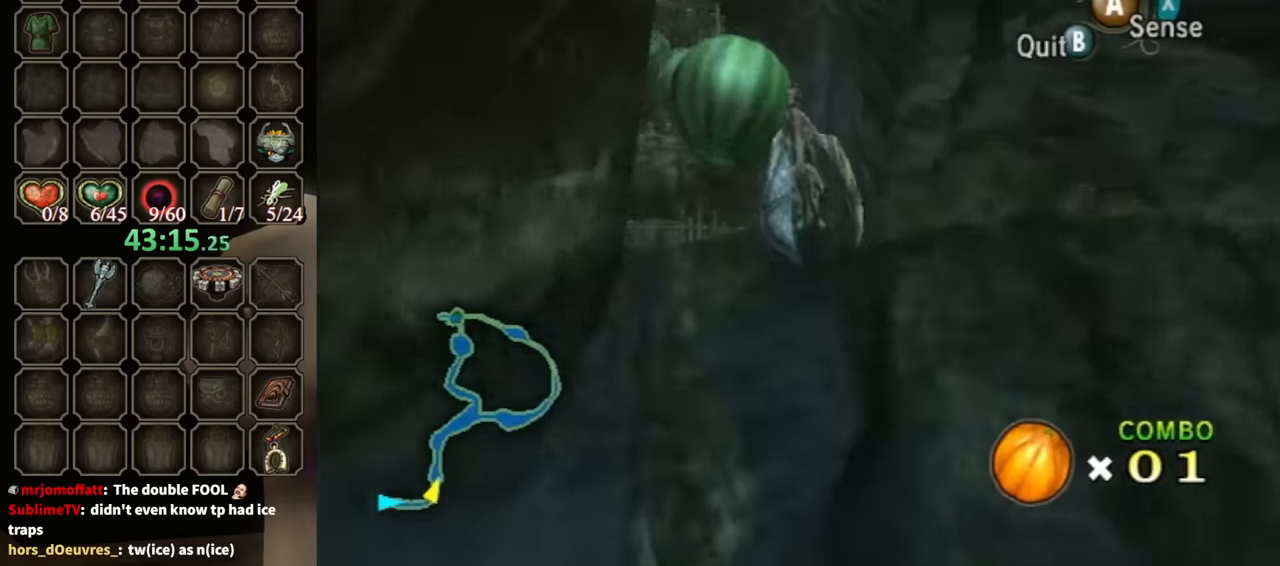
{"buttons": [], "left_stick": "down-left", "right_stick": "center", "events": [[400, "A", "down"], [500, "A", "up"]]}
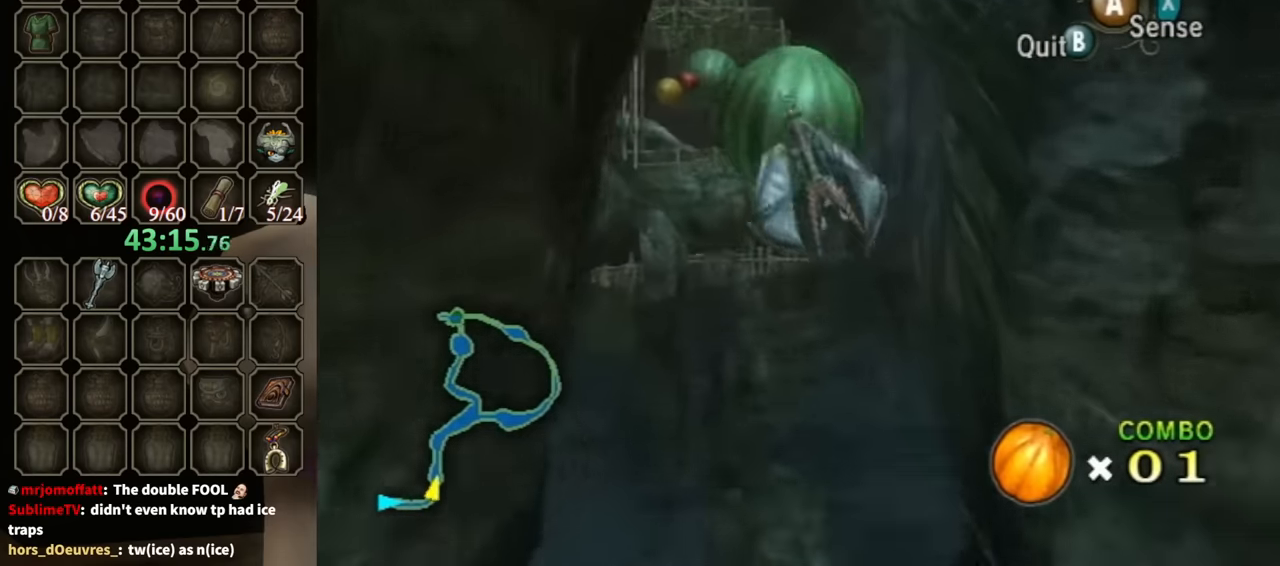
{"buttons": [], "left_stick": "down-left", "right_stick": "center", "events": [[133, "A", "down"], [167, "A", "up"], [267, "A", "down"], [333, "A", "up"], [433, "A", "down"], [500, "A", "up"]]}
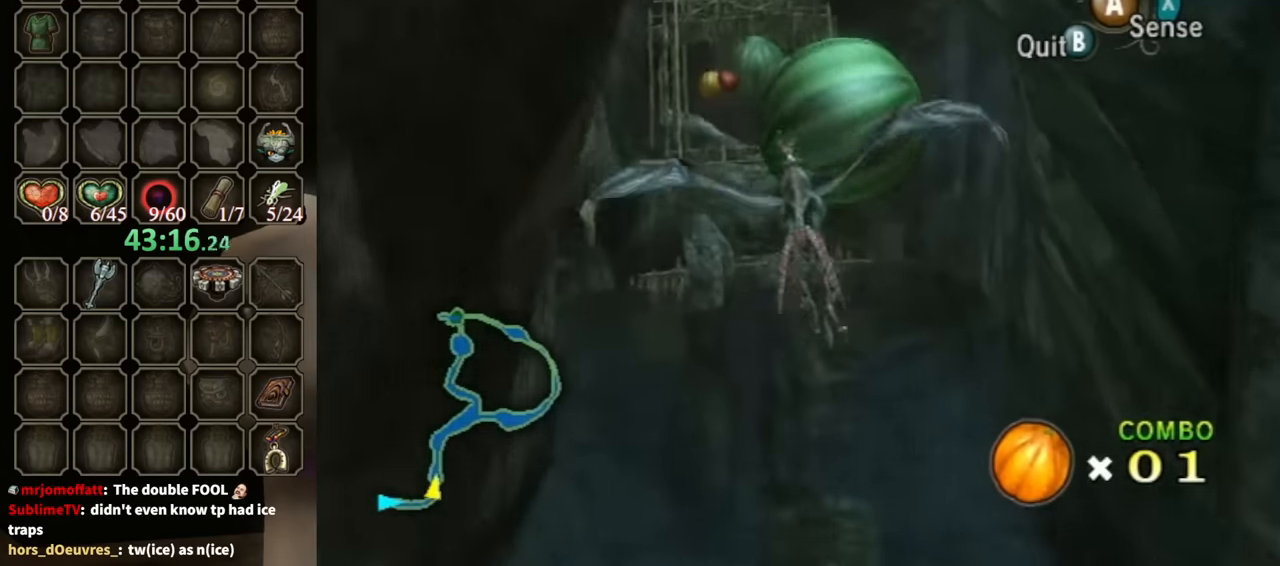
{"buttons": [], "left_stick": "down-left", "right_stick": "center", "events": [[100, "A", "down"], [167, "A", "up"], [233, "A", "down"], [333, "A", "up"], [400, "A", "down"], [500, "A", "up"]]}
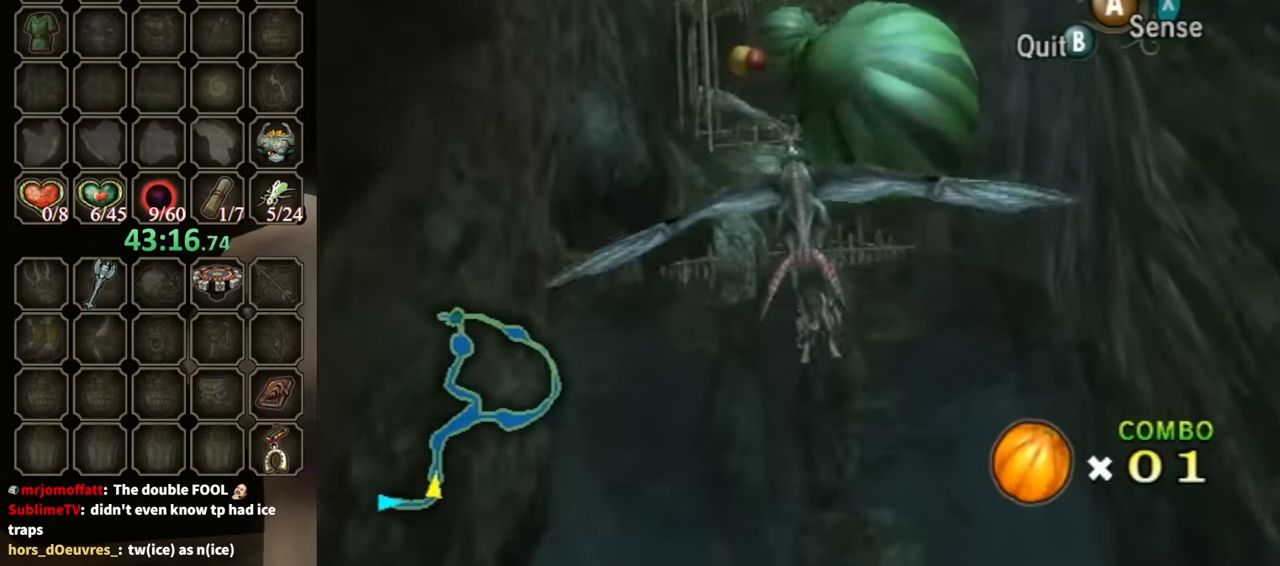
{"buttons": [], "left_stick": "down-left", "right_stick": "center", "events": [[100, "A", "down"], [133, "A", "up"], [233, "A", "down"], [300, "A", "up"], [400, "A", "down"], [467, "A", "up"]]}
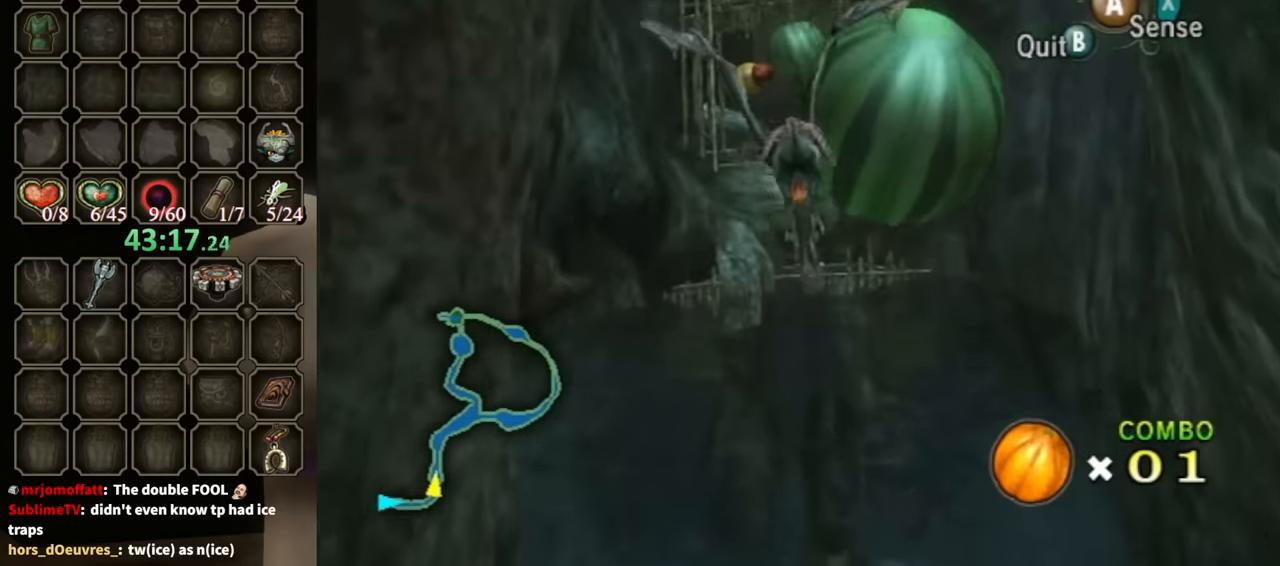
{"buttons": [], "left_stick": "down-left", "right_stick": "center", "events": [[100, "A", "down"], [167, "A", "up"]]}
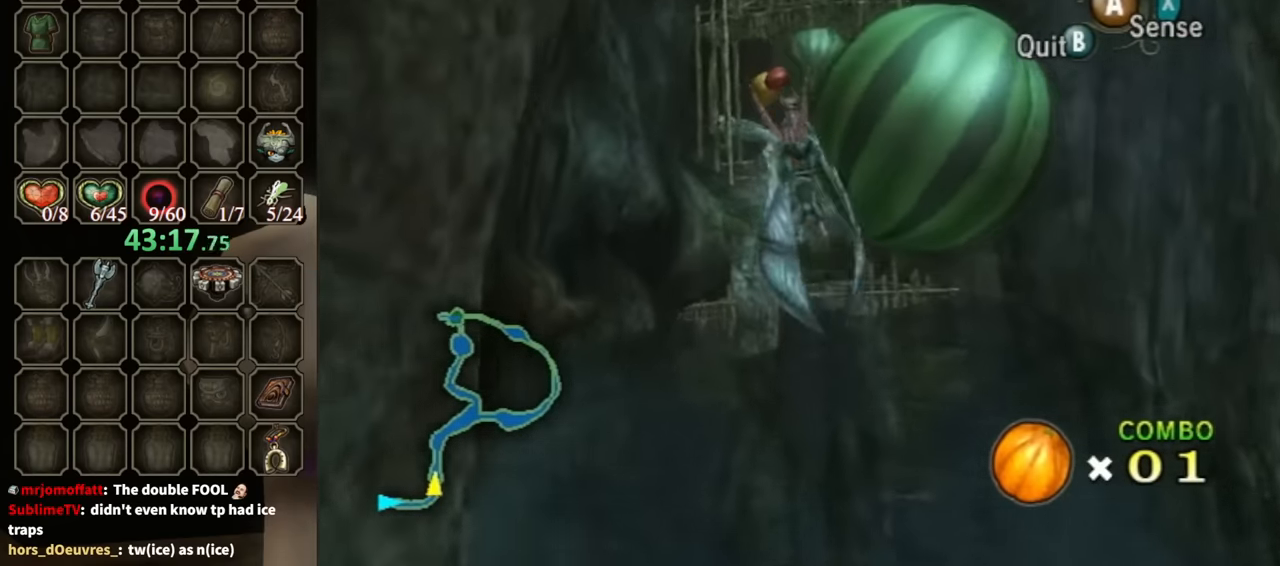
{"buttons": [], "left_stick": "down-left", "right_stick": "center", "events": []}
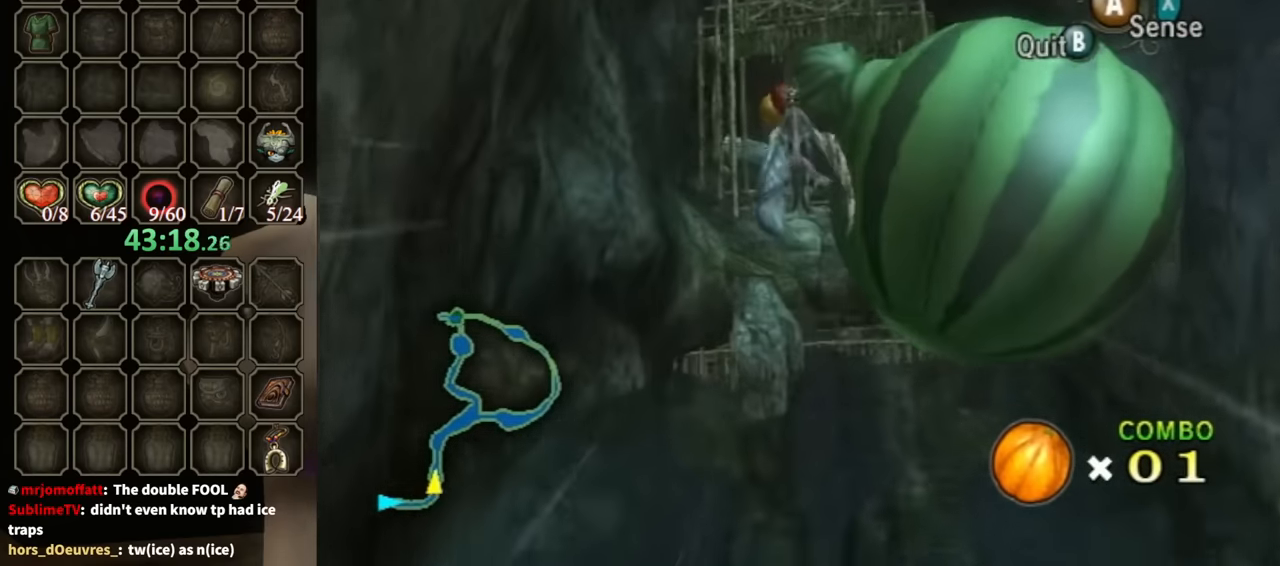
{"buttons": ["A"], "left_stick": "down-left", "right_stick": "center", "events": [[267, "A", "down"], [367, "A", "up"], [467, "A", "down"]]}
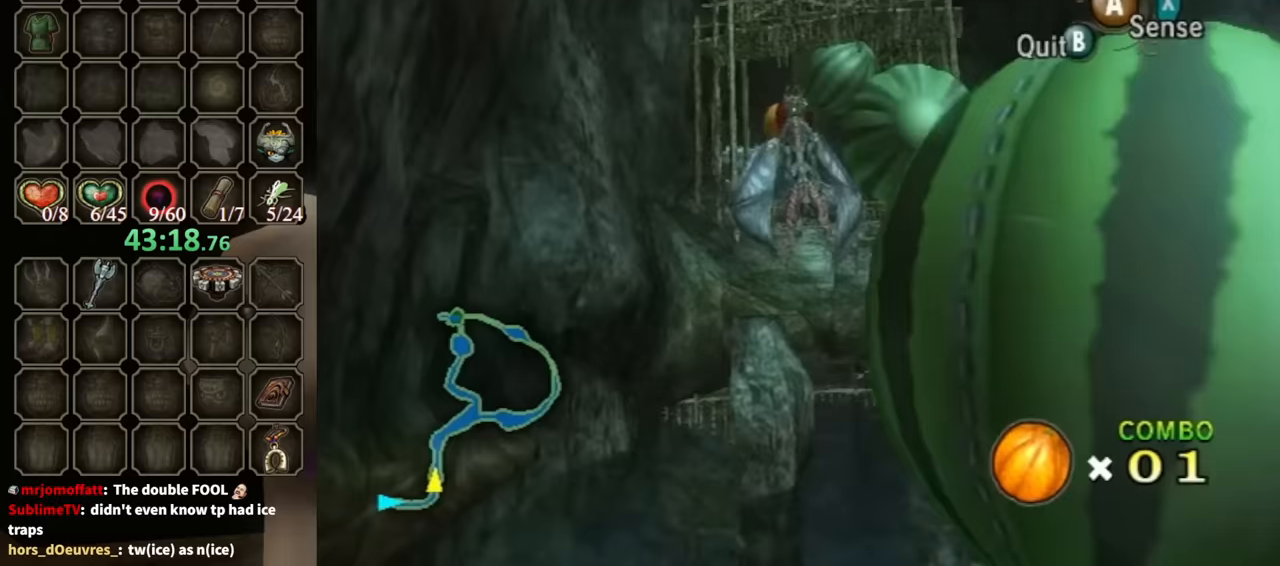
{"buttons": ["A"], "left_stick": "down", "right_stick": "center", "events": [[67, "A", "up"], [133, "A", "down"], [133, "left_stick", "down"], [233, "A", "up"], [300, "A", "down"], [400, "A", "up"], [467, "A", "down"]]}
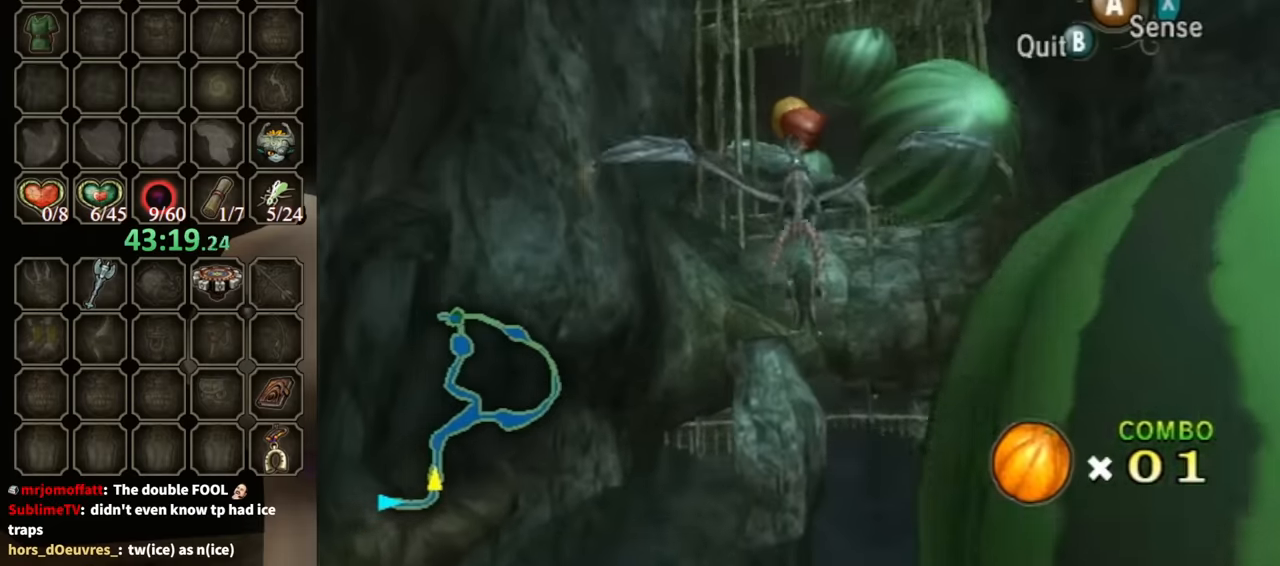
{"buttons": ["A"], "left_stick": "down", "right_stick": "center", "events": [[33, "A", "up"], [133, "A", "down"], [233, "A", "up"], [300, "A", "down"], [400, "A", "up"], [467, "A", "down"]]}
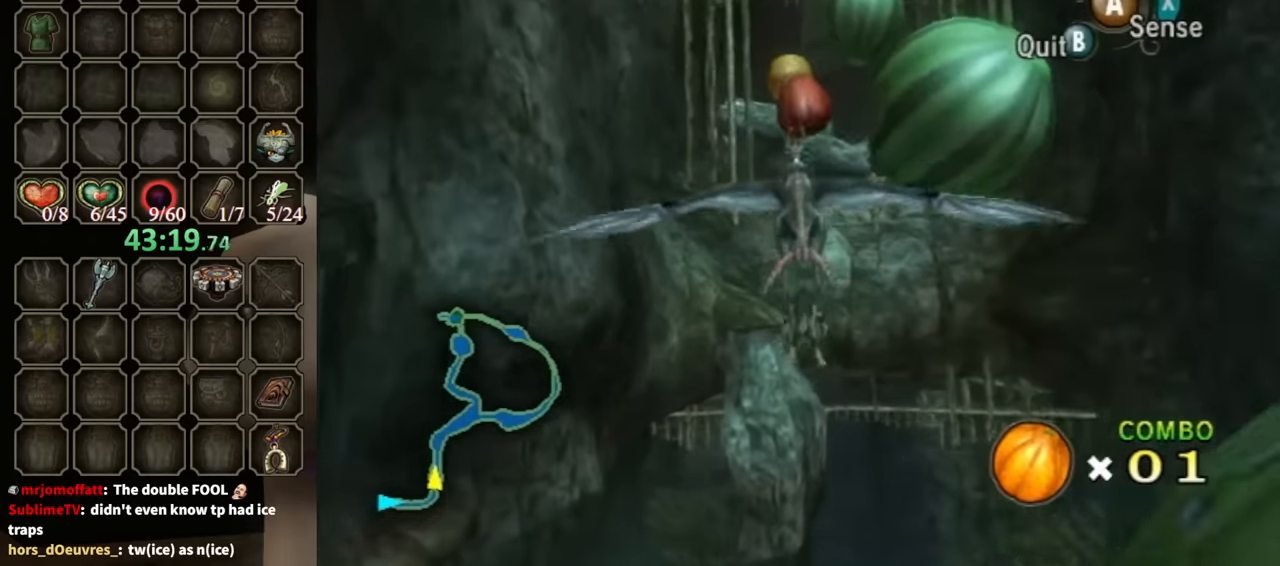
{"buttons": ["A"], "left_stick": "down", "right_stick": "center", "events": [[67, "A", "up"], [100, "A", "down"], [200, "A", "up"], [267, "A", "down"], [367, "A", "up"], [433, "A", "down"]]}
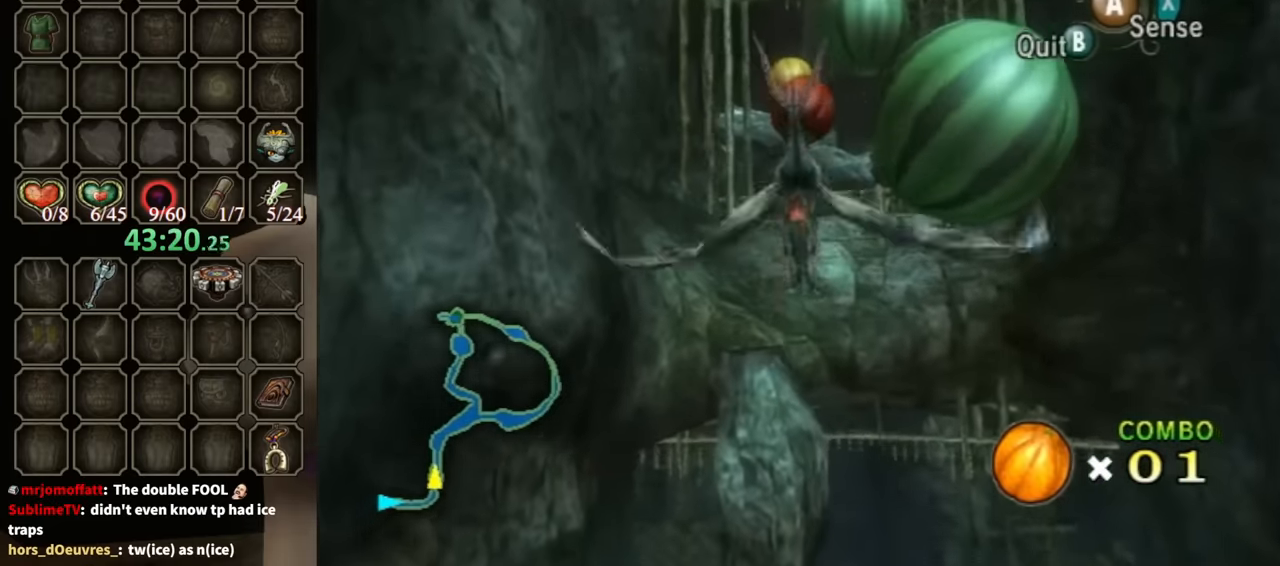
{"buttons": [], "left_stick": "down", "right_stick": "center", "events": [[33, "A", "up"], [133, "A", "down"], [167, "A", "up"]]}
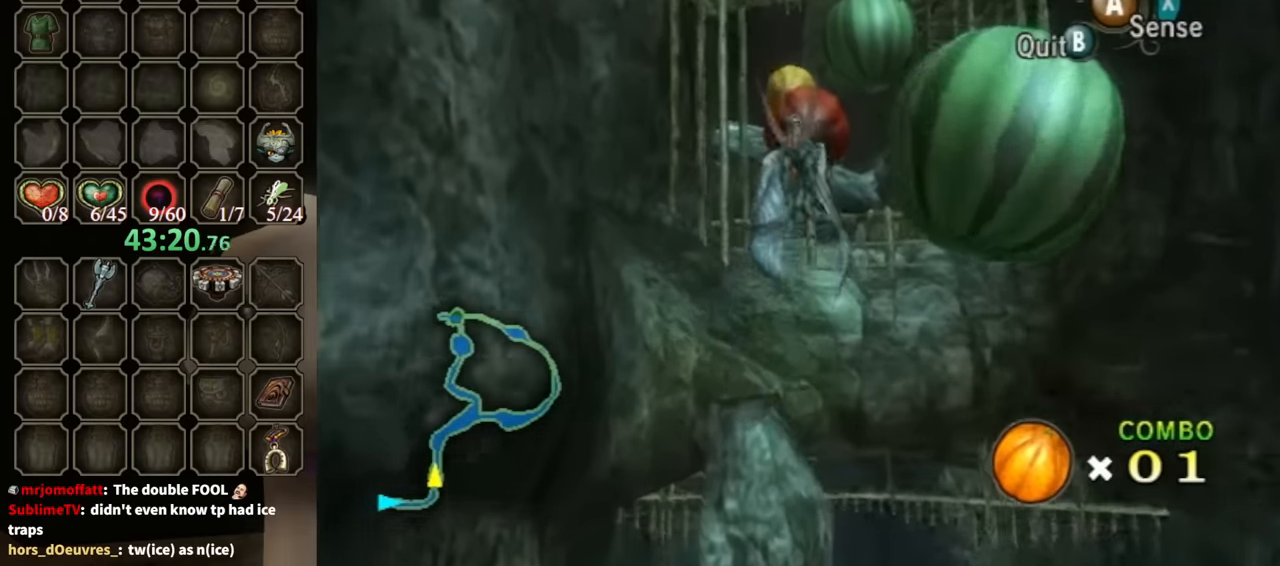
{"buttons": [], "left_stick": "down-left", "right_stick": "center", "events": [[333, "left_stick", "down-left"]]}
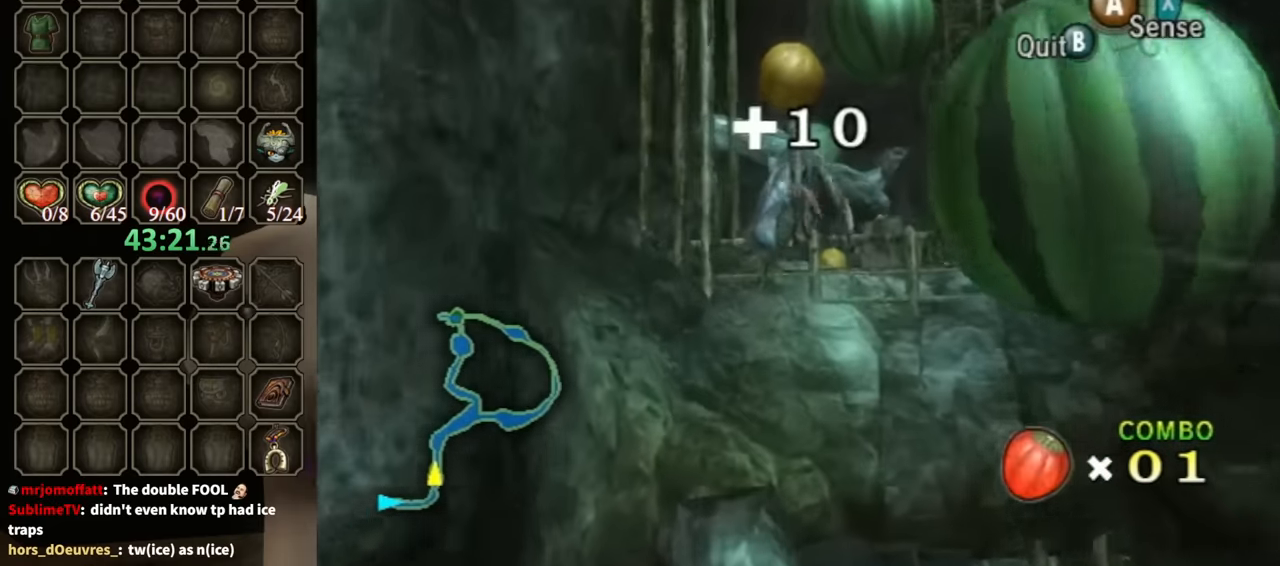
{"buttons": ["A"], "left_stick": "down-left", "right_stick": "center", "events": [[267, "A", "down"], [367, "A", "up"], [467, "A", "down"]]}
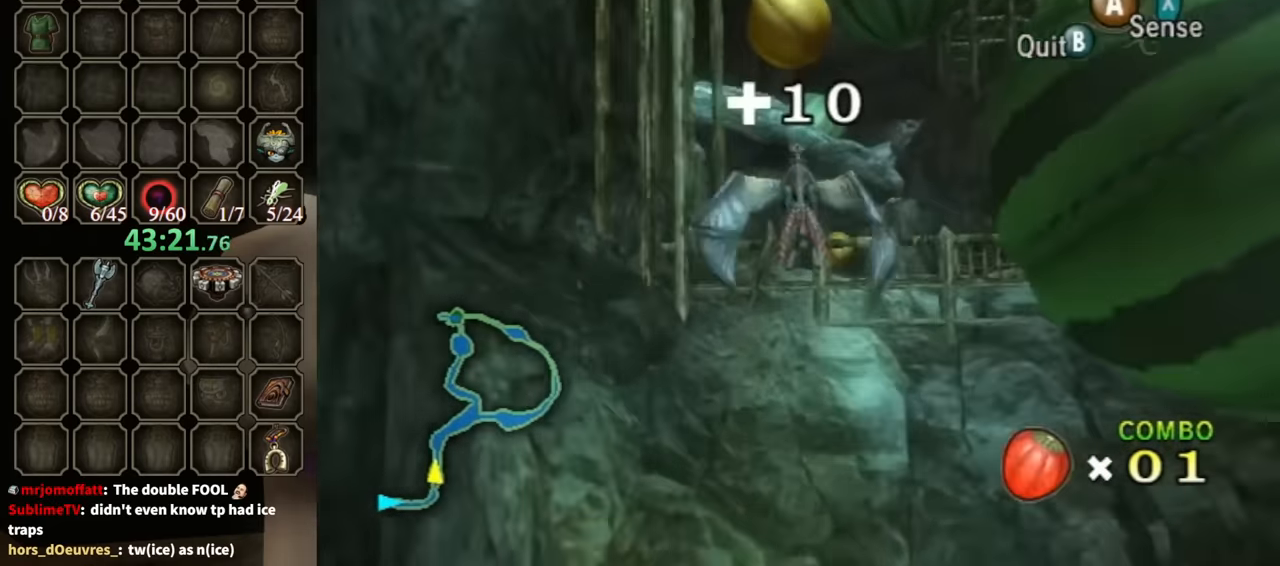
{"buttons": ["A"], "left_stick": "down-left", "right_stick": "center", "events": [[67, "A", "up"], [167, "A", "down"], [233, "A", "up"], [300, "A", "down"], [400, "A", "up"], [500, "A", "down"]]}
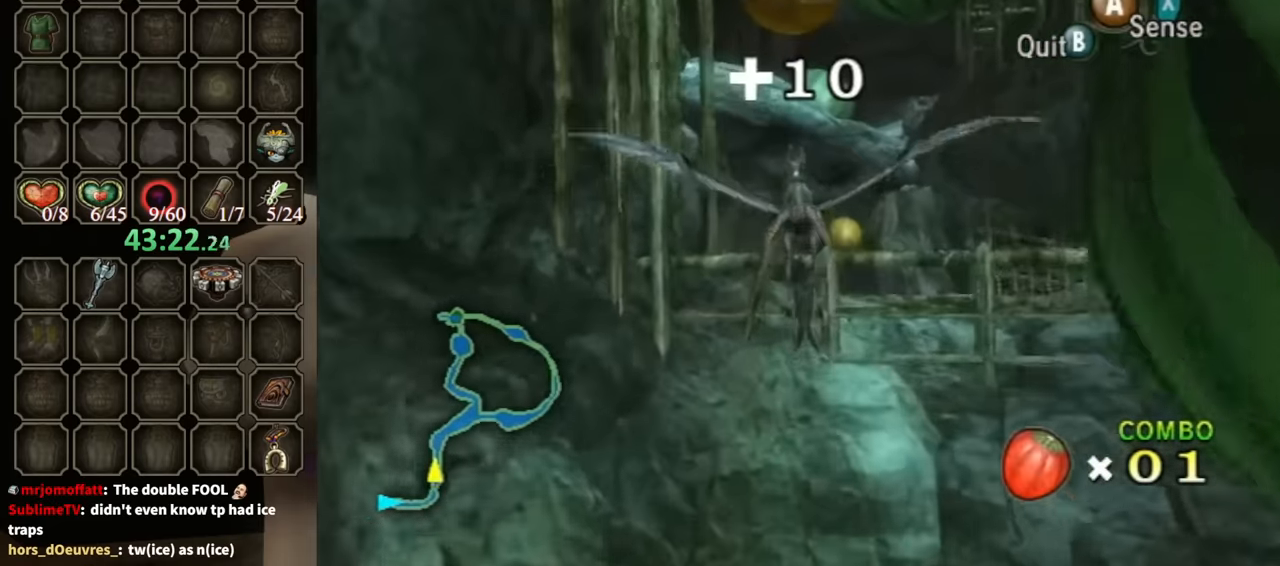
{"buttons": ["A"], "left_stick": "down-left", "right_stick": "center", "events": [[67, "A", "up"], [167, "A", "down"], [200, "A", "up"], [300, "A", "down"], [367, "A", "up"], [467, "A", "down"]]}
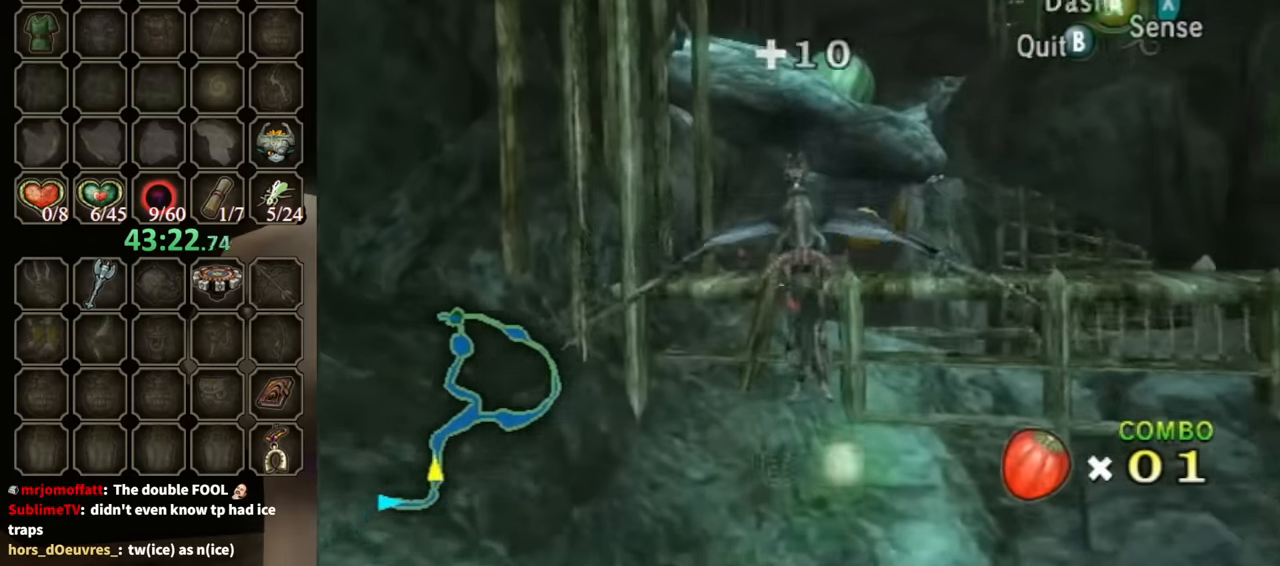
{"buttons": [], "left_stick": "center", "right_stick": "center", "events": [[33, "A", "up"], [100, "A", "down"], [200, "A", "up"], [267, "A", "down"], [333, "A", "up"], [333, "left_stick", "center"], [400, "A", "down"], [500, "A", "up"]]}
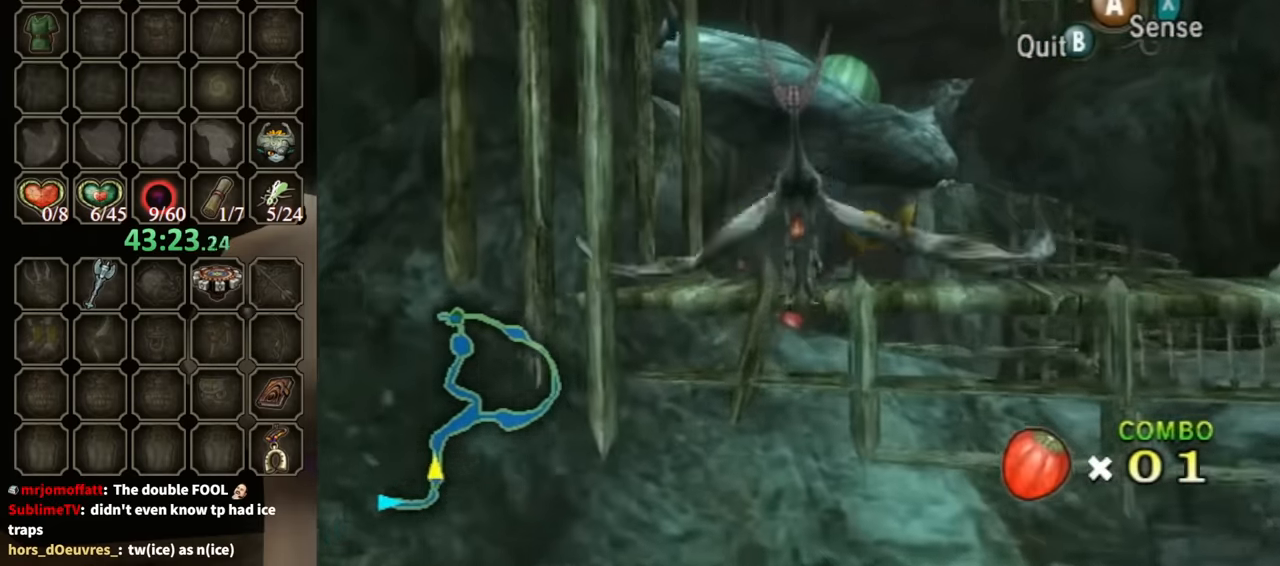
{"buttons": [], "left_stick": "up", "right_stick": "center", "events": [[400, "left_stick", "up"]]}
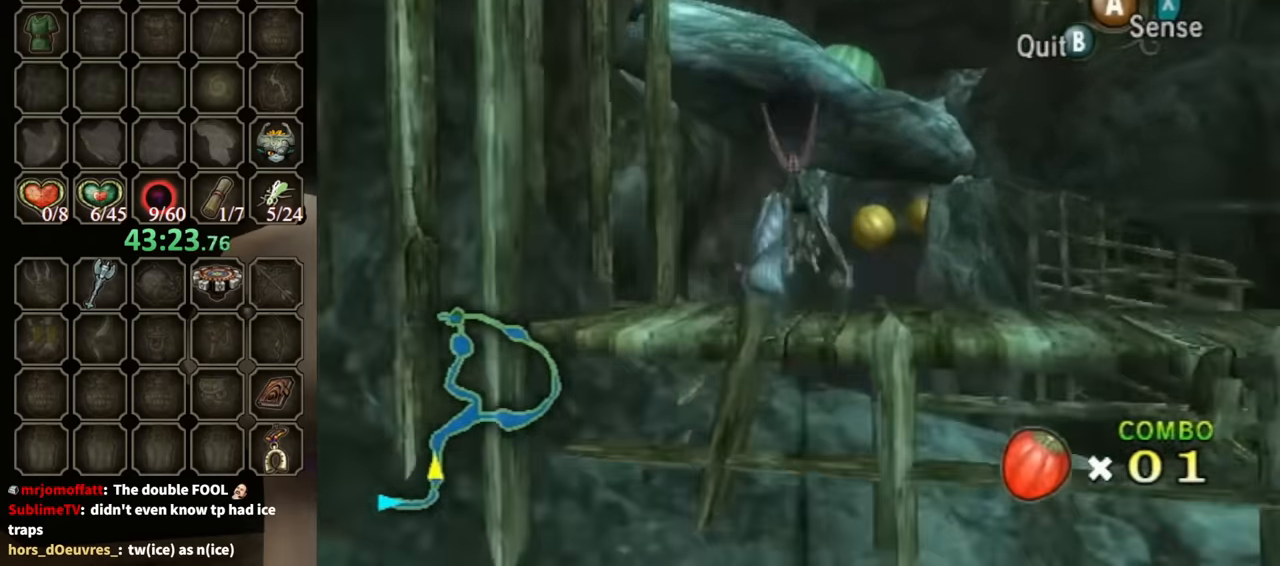
{"buttons": [], "left_stick": "up", "right_stick": "center", "events": []}
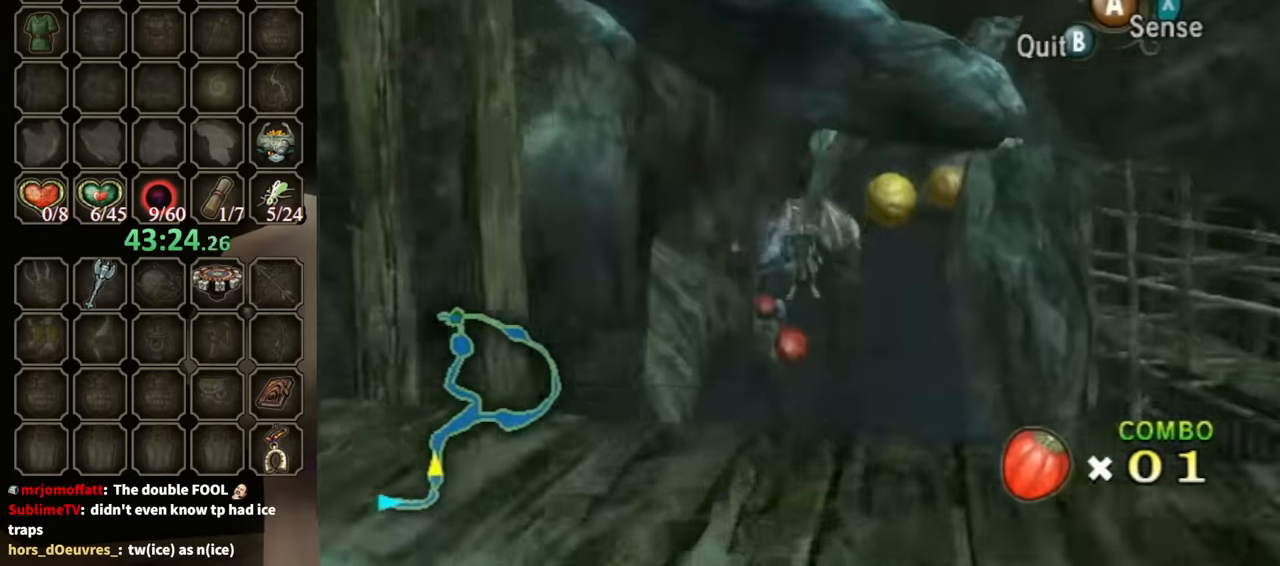
{"buttons": ["A"], "left_stick": "up", "right_stick": "center", "events": [[400, "A", "down"]]}
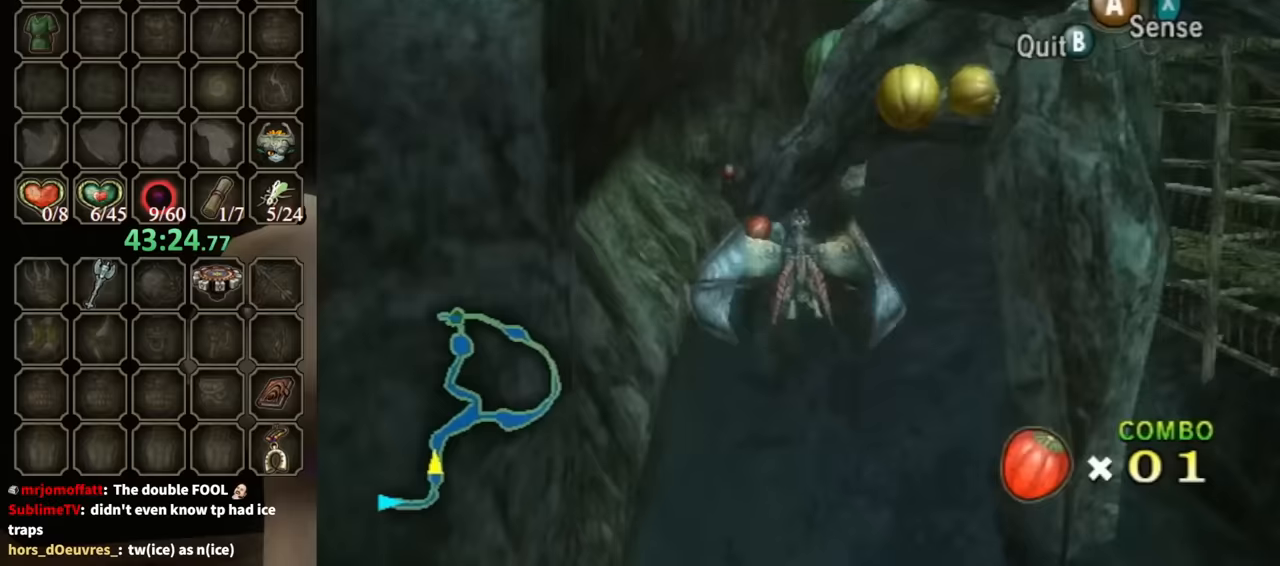
{"buttons": ["A"], "left_stick": "up", "right_stick": "center", "events": [[33, "A", "up"], [100, "A", "down"], [167, "A", "up"], [267, "A", "down"], [333, "A", "up"], [467, "A", "down"]]}
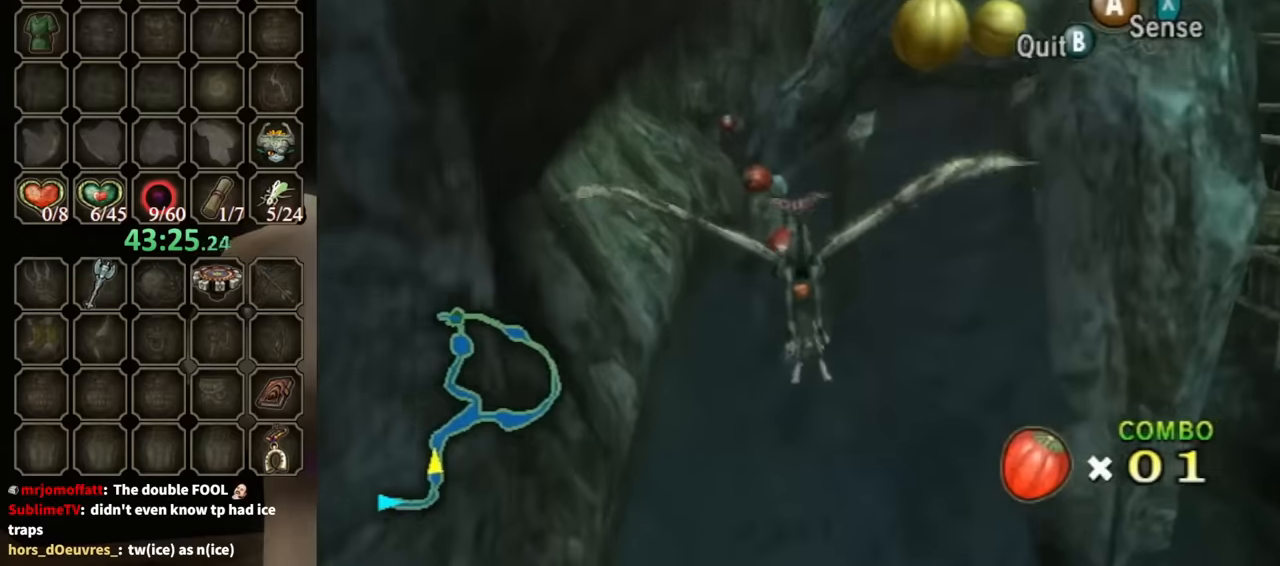
{"buttons": [], "left_stick": "up-left", "right_stick": "center", "events": [[33, "A", "up"], [33, "left_stick", "up-left"], [133, "A", "down"], [200, "A", "up"], [267, "A", "down"], [367, "A", "up"], [467, "A", "down"], [500, "A", "up"]]}
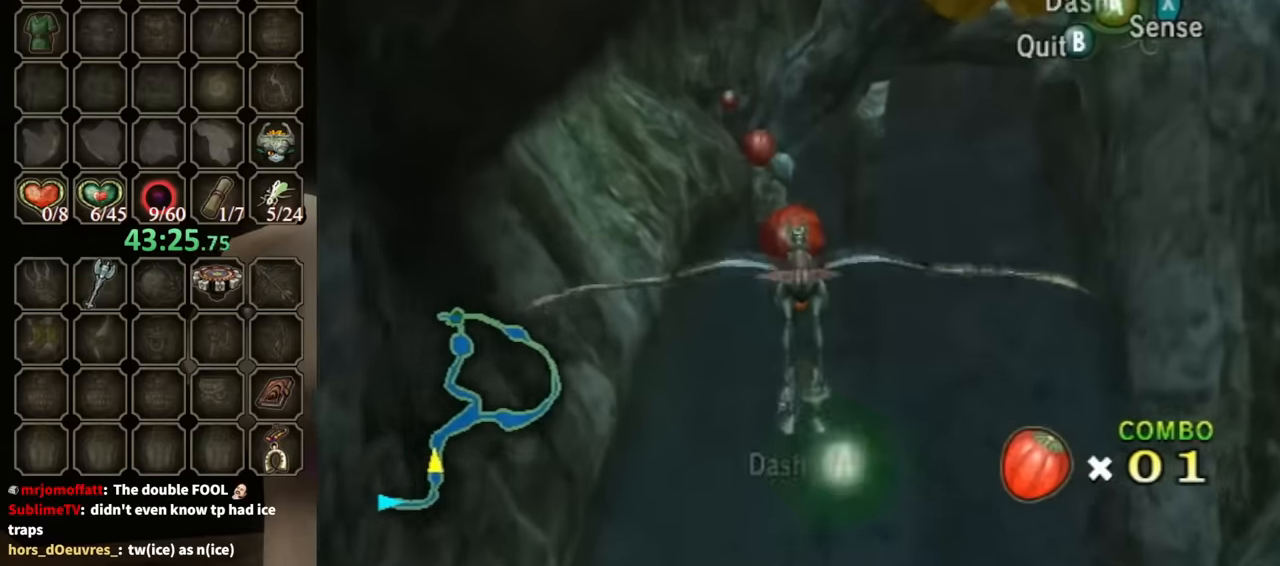
{"buttons": [], "left_stick": "up-left", "right_stick": "center", "events": [[133, "A", "down"], [167, "A", "up"], [267, "A", "down"], [333, "A", "up"], [433, "A", "down"], [500, "A", "up"]]}
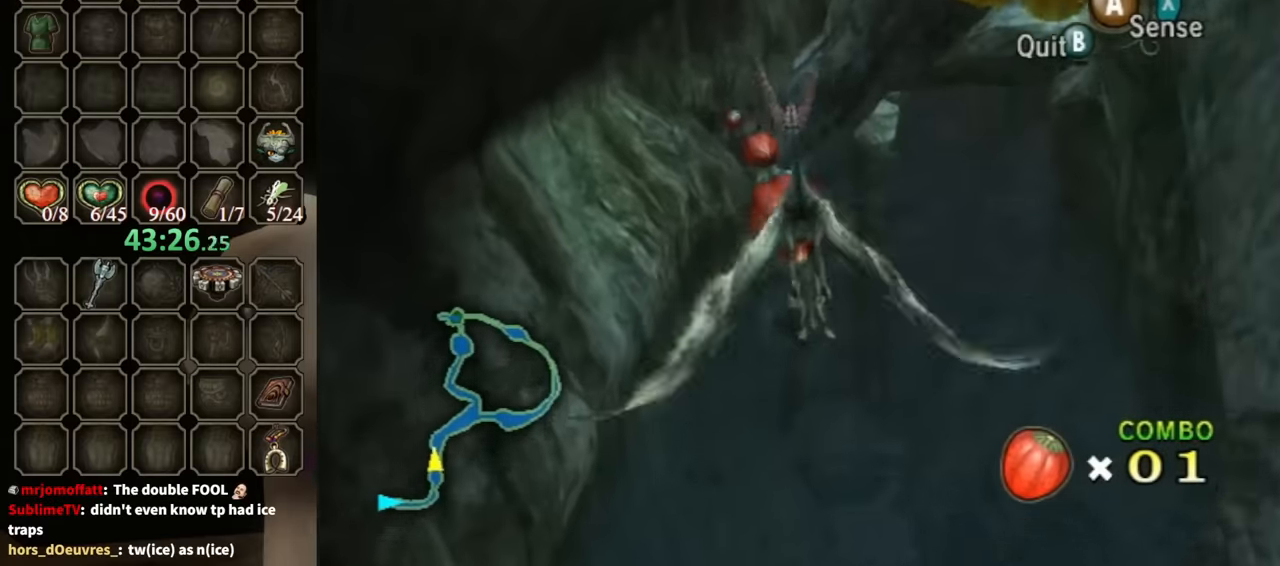
{"buttons": [], "left_stick": "up-left", "right_stick": "center", "events": [[100, "A", "down"], [133, "A", "up"]]}